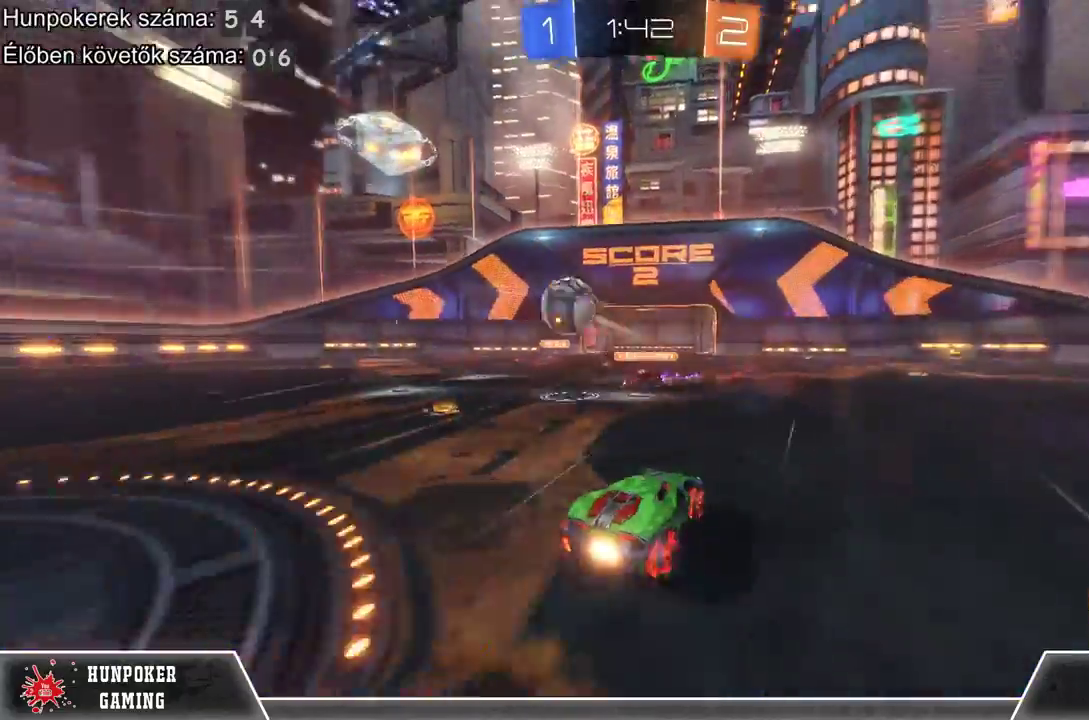
Gameplay with a controller (Xbox layout); each line is a JSON object with the inputs held at the frame after it. "events" lists button and stick changes between this image and that frame as [ms after this image, input, new state], when the widget could be followed in between.
{"buttons": ["R2"], "left_stick": "center", "right_stick": "center", "events": [[100, "A", "up"]]}
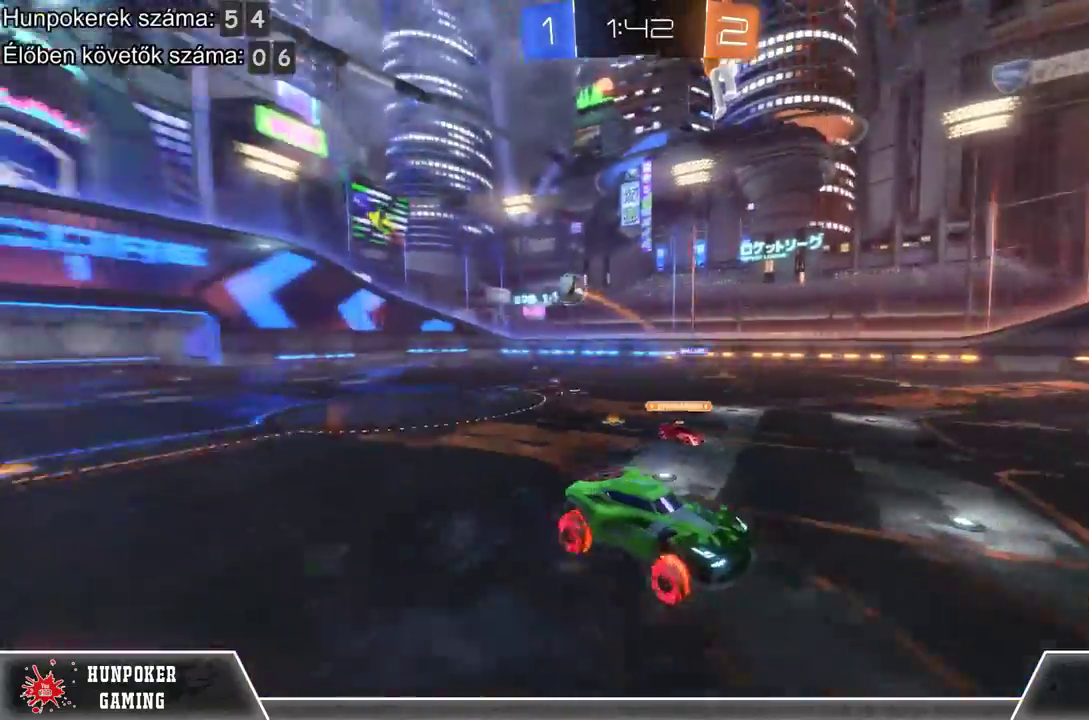
{"buttons": ["R2"], "left_stick": "center", "right_stick": "center", "events": [[233, "Y", "down"], [333, "Y", "up"]]}
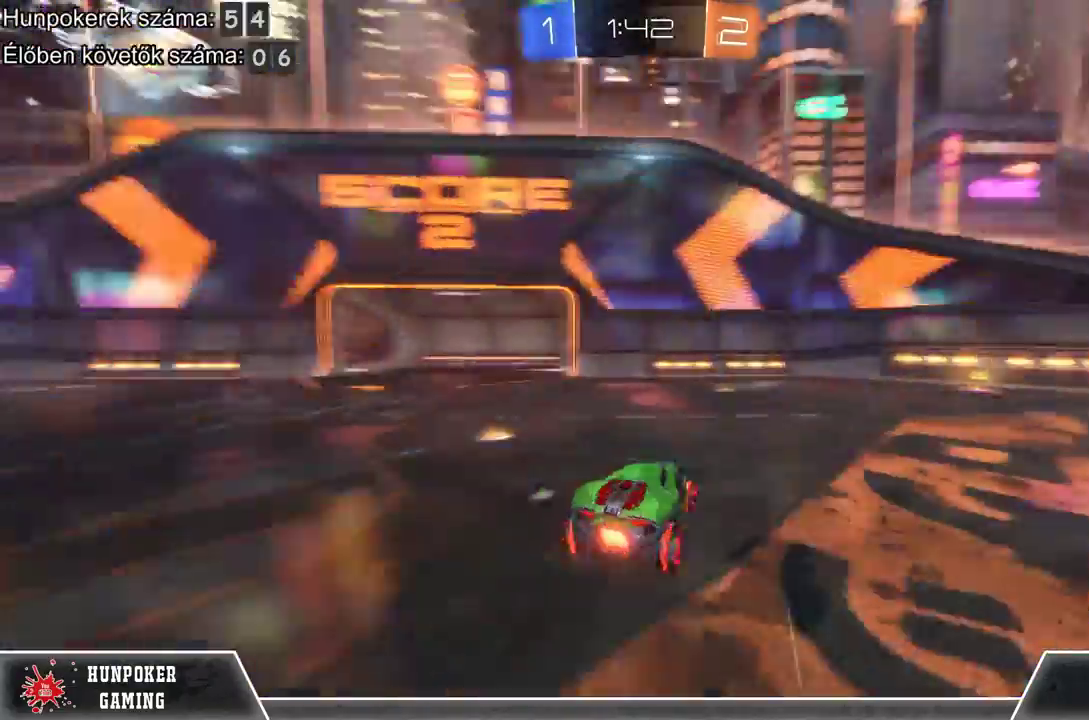
{"buttons": ["R2"], "left_stick": "right", "right_stick": "center", "events": [[300, "left_stick", "right"], [433, "left_stick", "center"], [500, "left_stick", "right"]]}
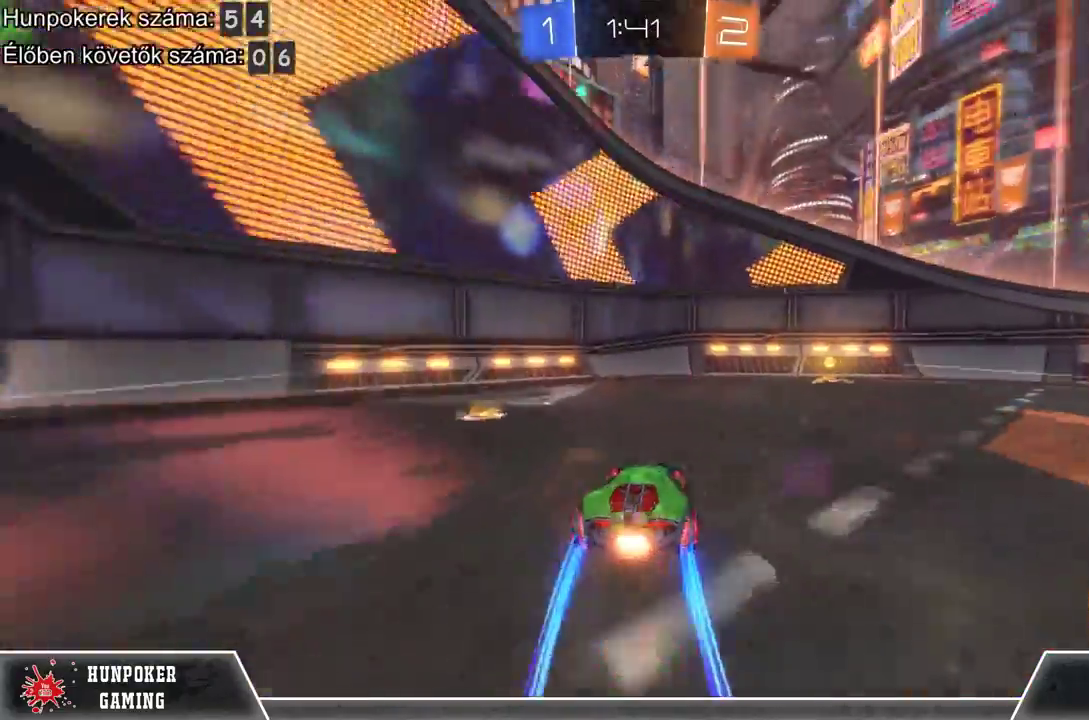
{"buttons": ["R2"], "left_stick": "center", "right_stick": "center", "events": [[67, "B", "down"], [233, "B", "up"], [333, "left_stick", "center"]]}
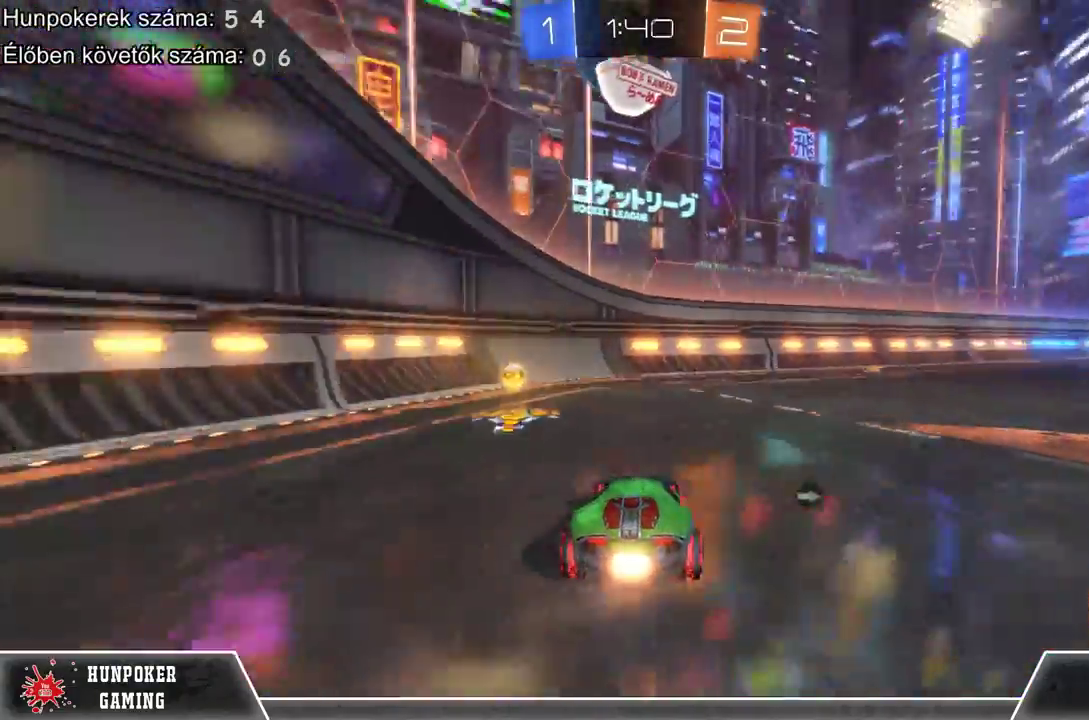
{"buttons": ["R2"], "left_stick": "right", "right_stick": "center", "events": [[200, "R1", "down"], [200, "left_stick", "right"], [400, "R1", "up"]]}
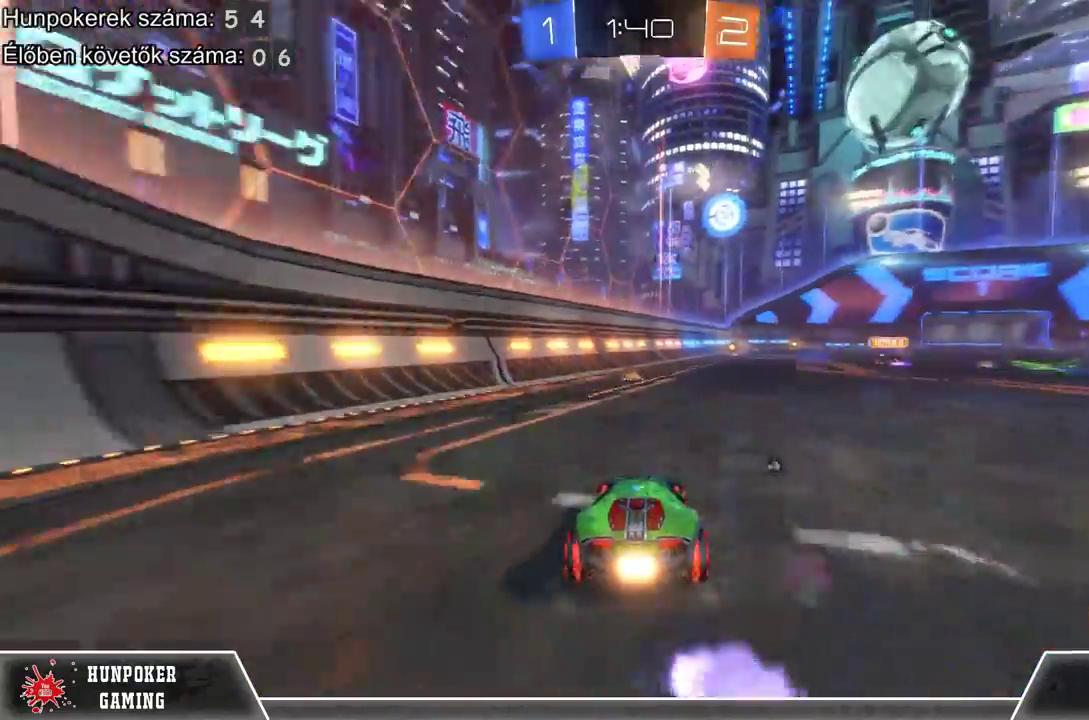
{"buttons": ["A", "R2"], "left_stick": "up-right", "right_stick": "center", "events": [[67, "left_stick", "up-right"], [167, "A", "down"], [267, "A", "up"], [333, "left_stick", "up"], [367, "A", "down"], [467, "left_stick", "up-right"]]}
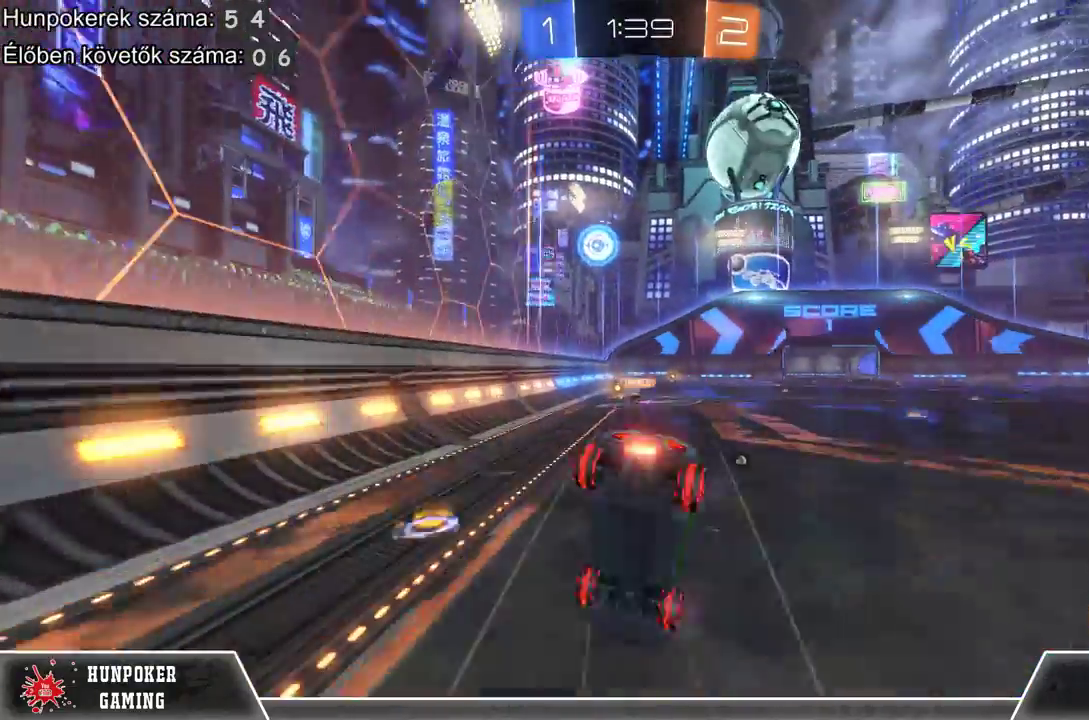
{"buttons": ["R2"], "left_stick": "center", "right_stick": "center", "events": [[33, "A", "up"], [67, "left_stick", "center"]]}
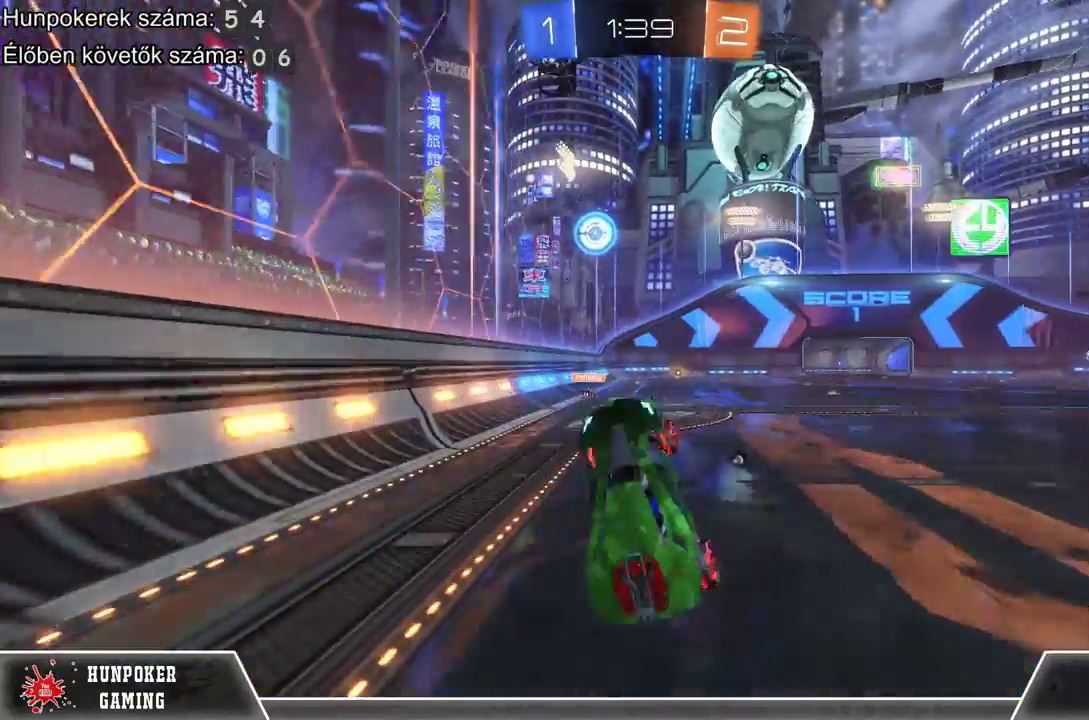
{"buttons": ["R2"], "left_stick": "center", "right_stick": "center", "events": [[400, "Y", "down"], [467, "Y", "up"]]}
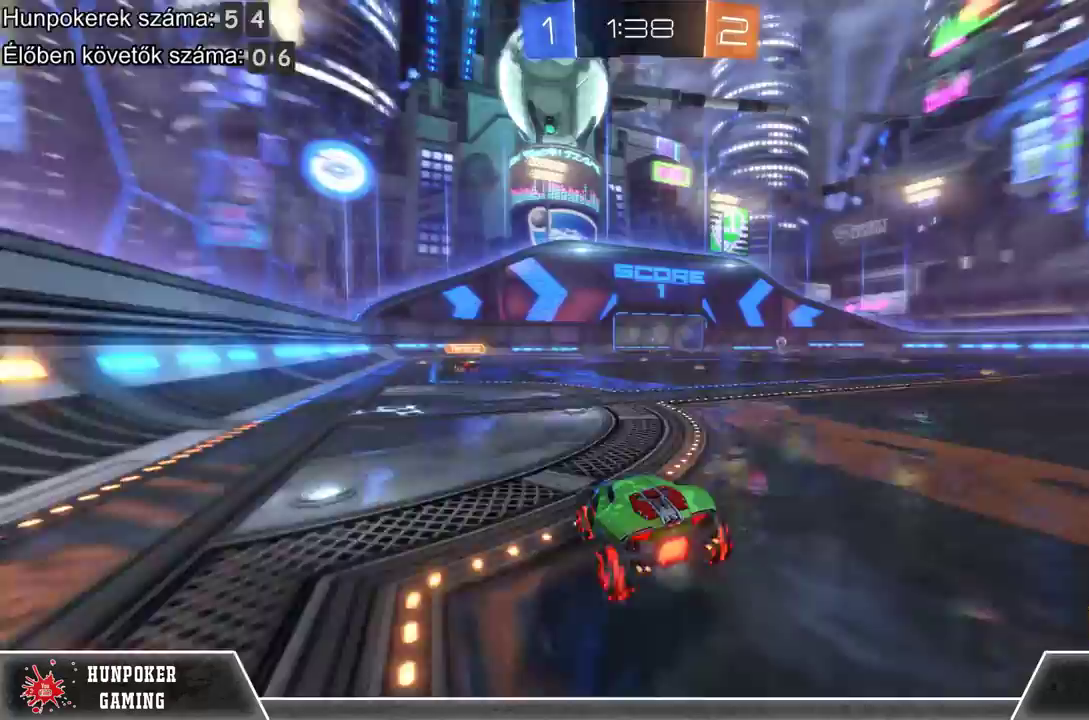
{"buttons": ["R2"], "left_stick": "center", "right_stick": "center", "events": [[200, "R1", "down"], [333, "R1", "up"], [367, "left_stick", "up"], [500, "left_stick", "center"]]}
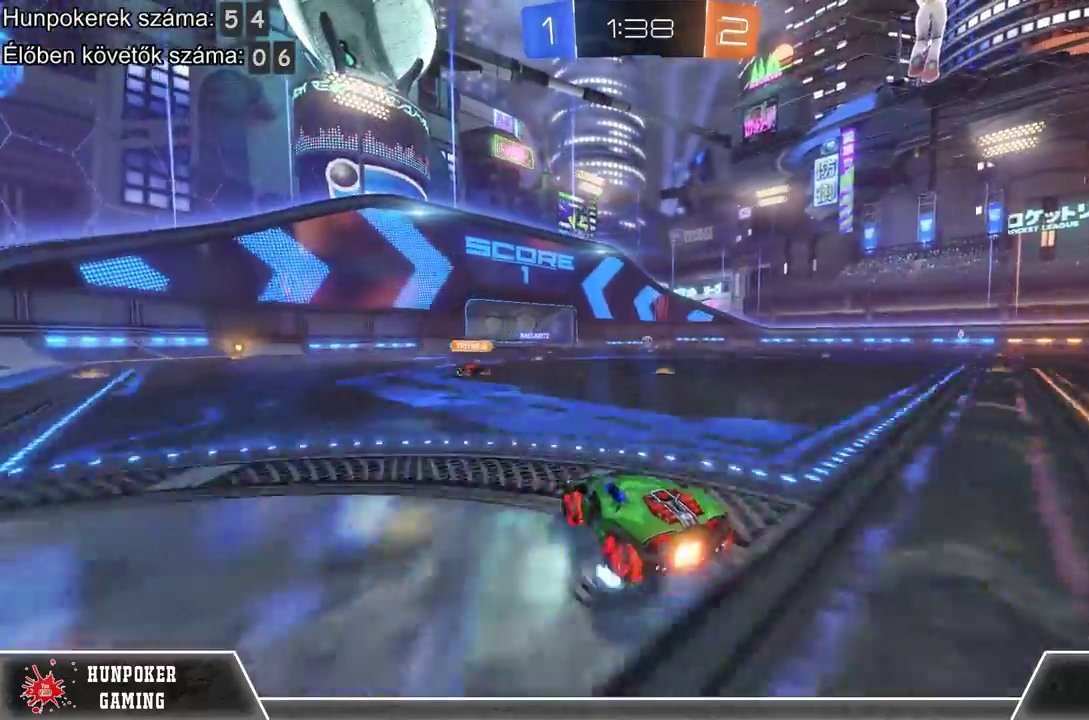
{"buttons": ["R2"], "left_stick": "center", "right_stick": "center", "events": [[33, "A", "down"], [133, "left_stick", "up-left"], [167, "A", "up"], [200, "left_stick", "up"], [267, "A", "down"], [400, "A", "up"], [400, "left_stick", "up-left"], [467, "left_stick", "center"]]}
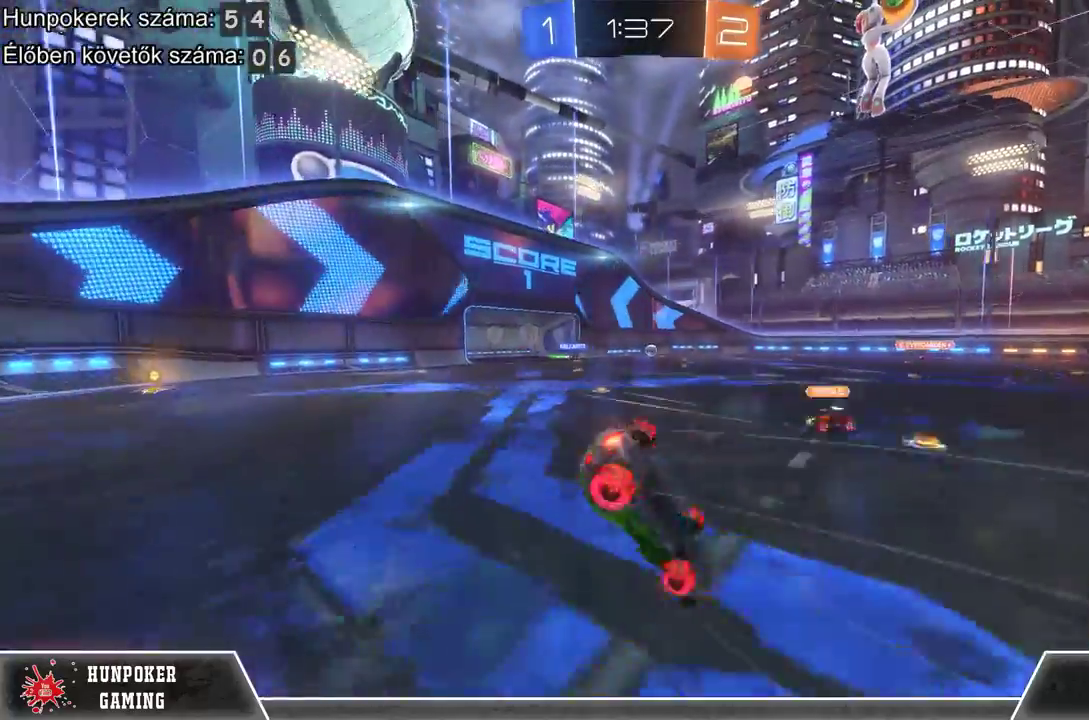
{"buttons": ["R2"], "left_stick": "center", "right_stick": "center", "events": []}
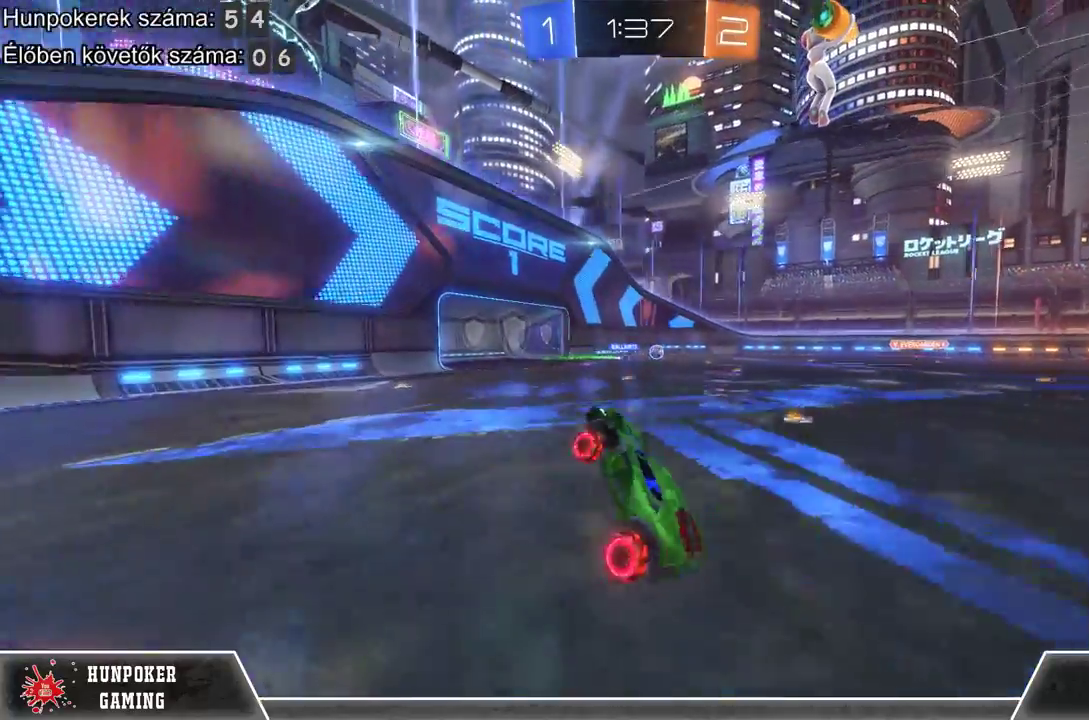
{"buttons": ["R2"], "left_stick": "left", "right_stick": "center", "events": [[400, "left_stick", "left"]]}
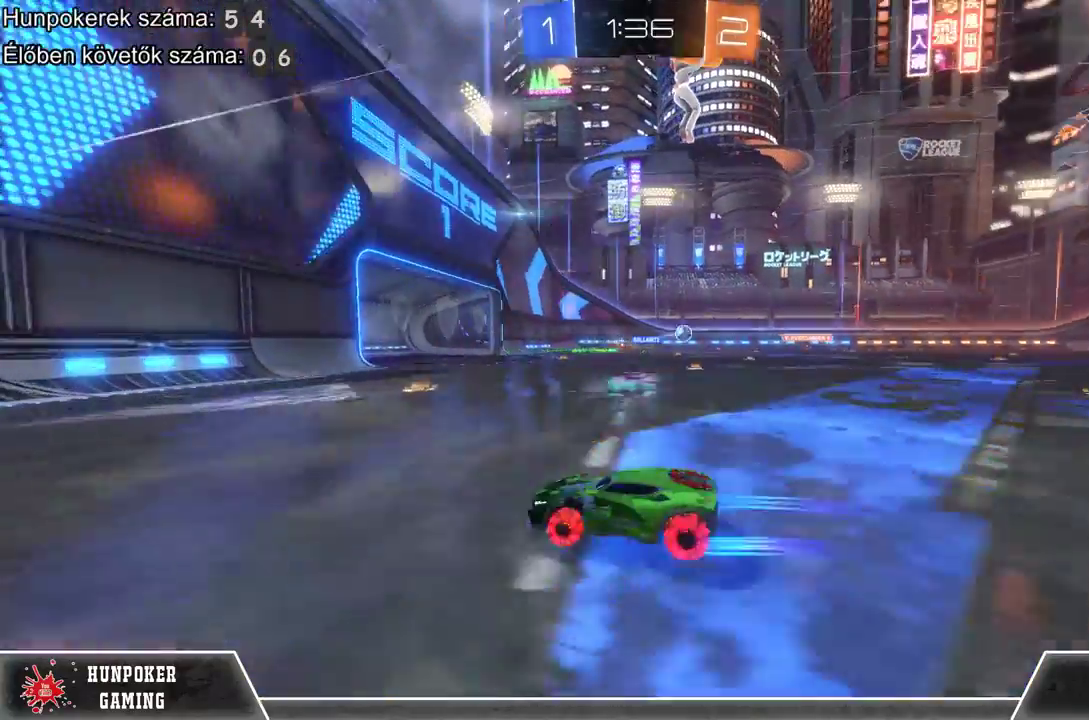
{"buttons": ["B", "R2"], "left_stick": "left", "right_stick": "center", "events": [[33, "B", "down"]]}
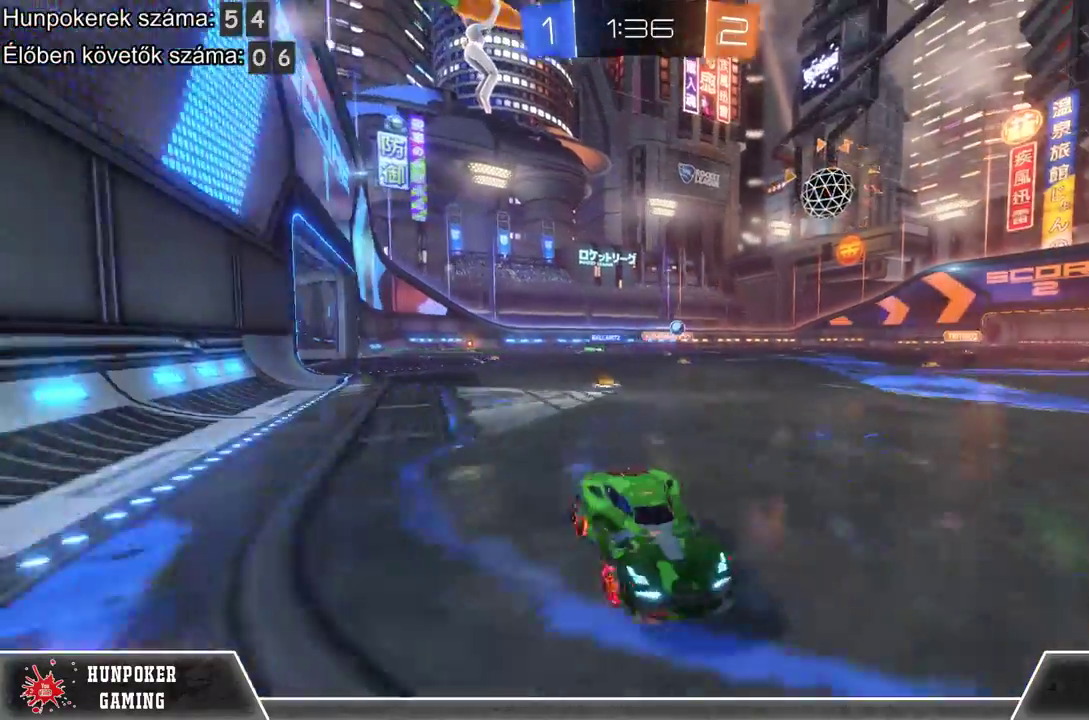
{"buttons": ["R2"], "left_stick": "left", "right_stick": "center", "events": [[33, "B", "up"]]}
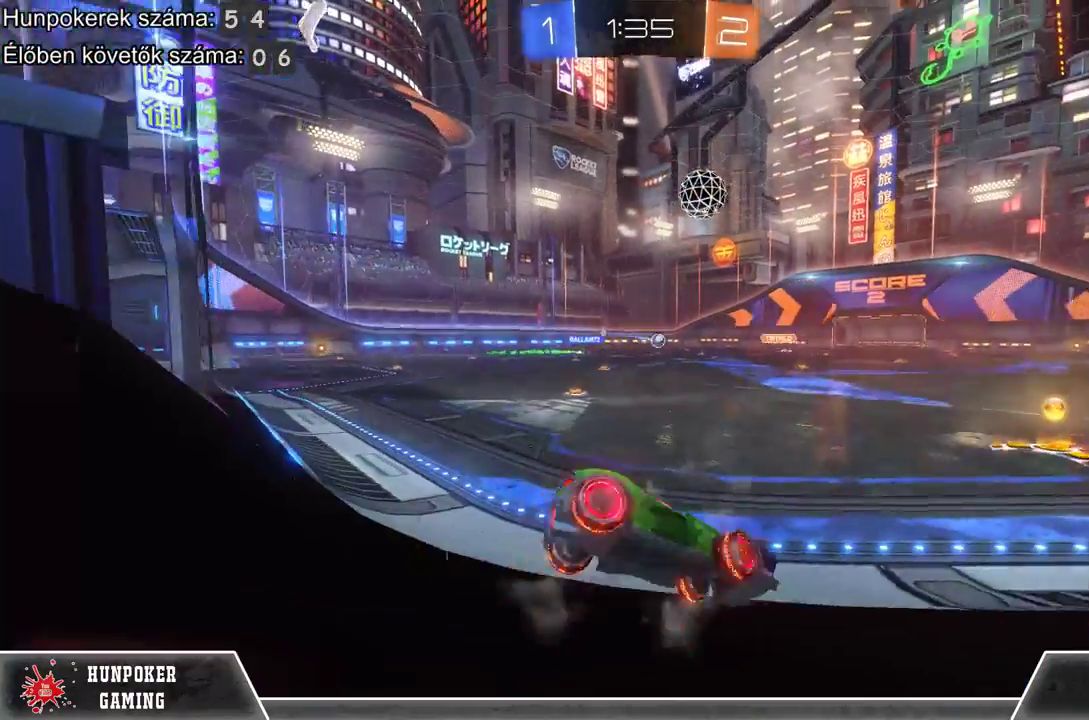
{"buttons": ["R2"], "left_stick": "center", "right_stick": "center", "events": [[167, "left_stick", "center"]]}
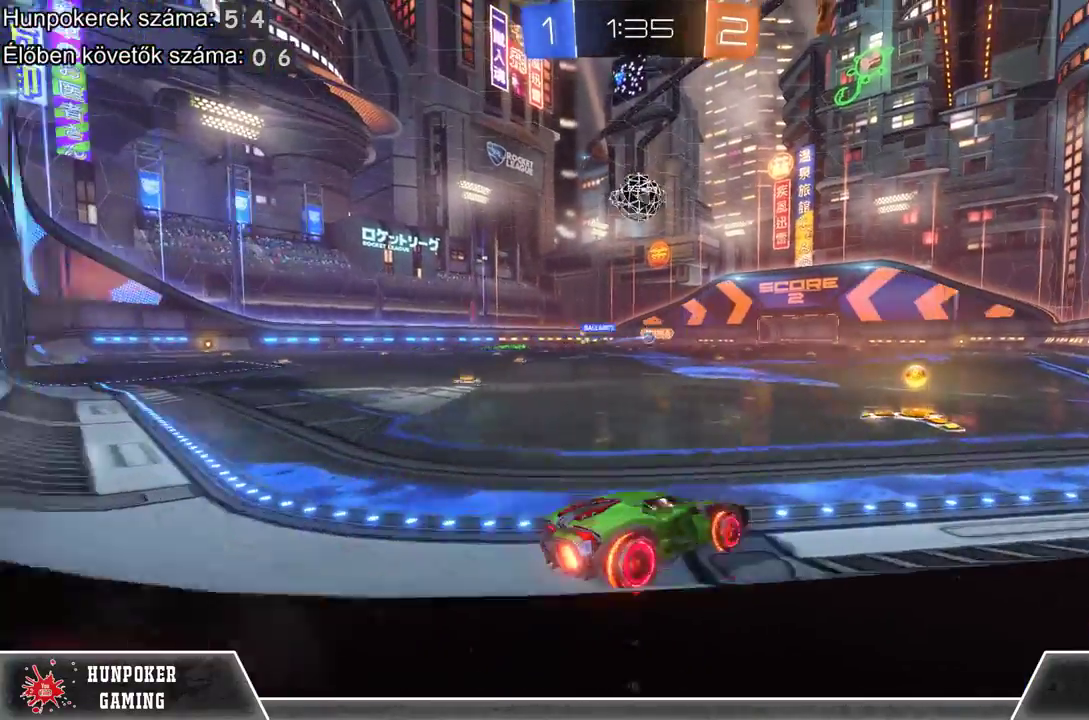
{"buttons": [], "left_stick": "left", "right_stick": "center", "events": [[367, "R2", "up"], [467, "left_stick", "left"]]}
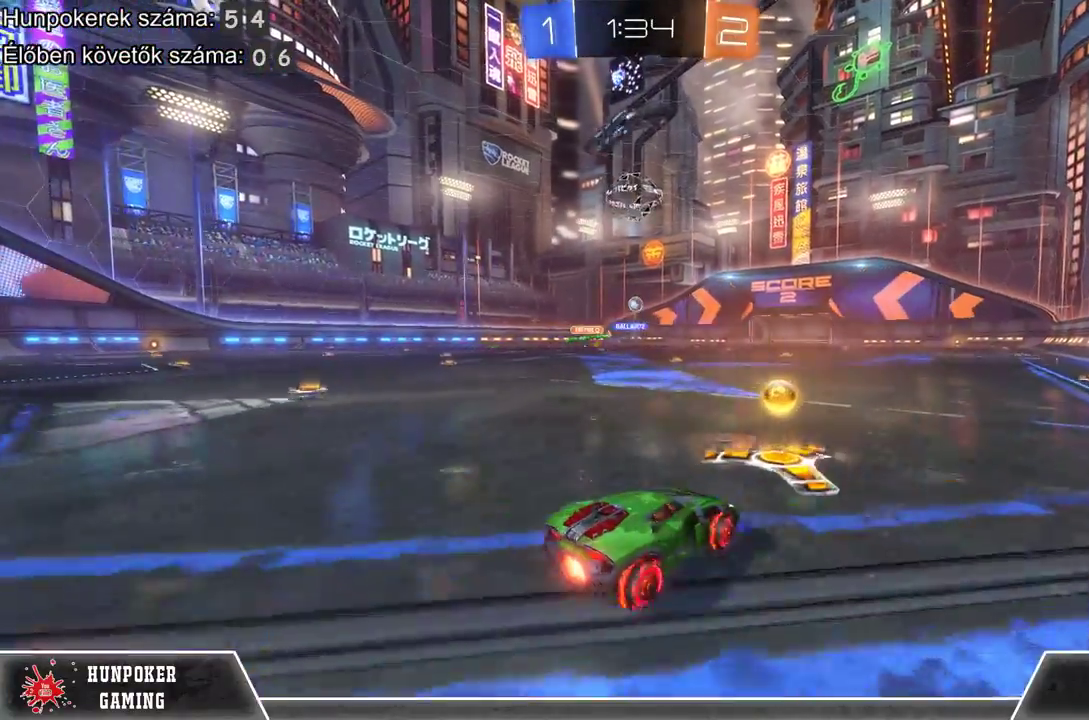
{"buttons": [], "left_stick": "center", "right_stick": "center", "events": [[167, "L2", "down"], [233, "left_stick", "center"], [367, "L2", "up"]]}
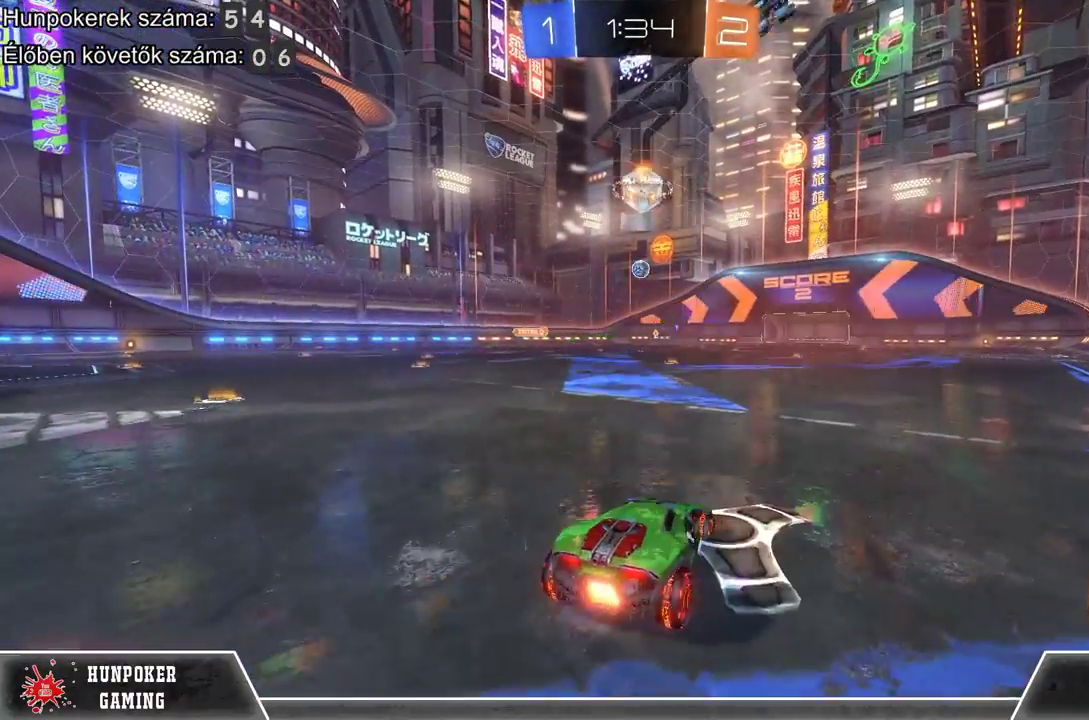
{"buttons": ["R2"], "left_stick": "center", "right_stick": "center", "events": [[67, "R2", "down"], [300, "R2", "up"], [400, "R2", "down"]]}
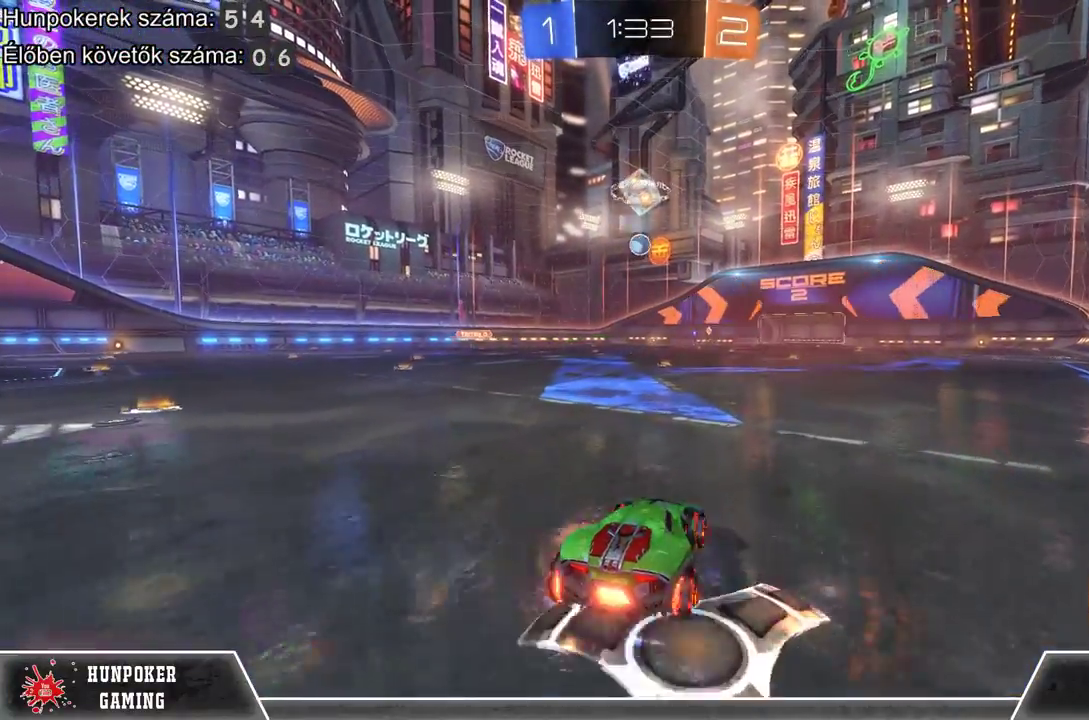
{"buttons": ["R2"], "left_stick": "center", "right_stick": "center", "events": [[200, "R2", "up"], [433, "R2", "down"]]}
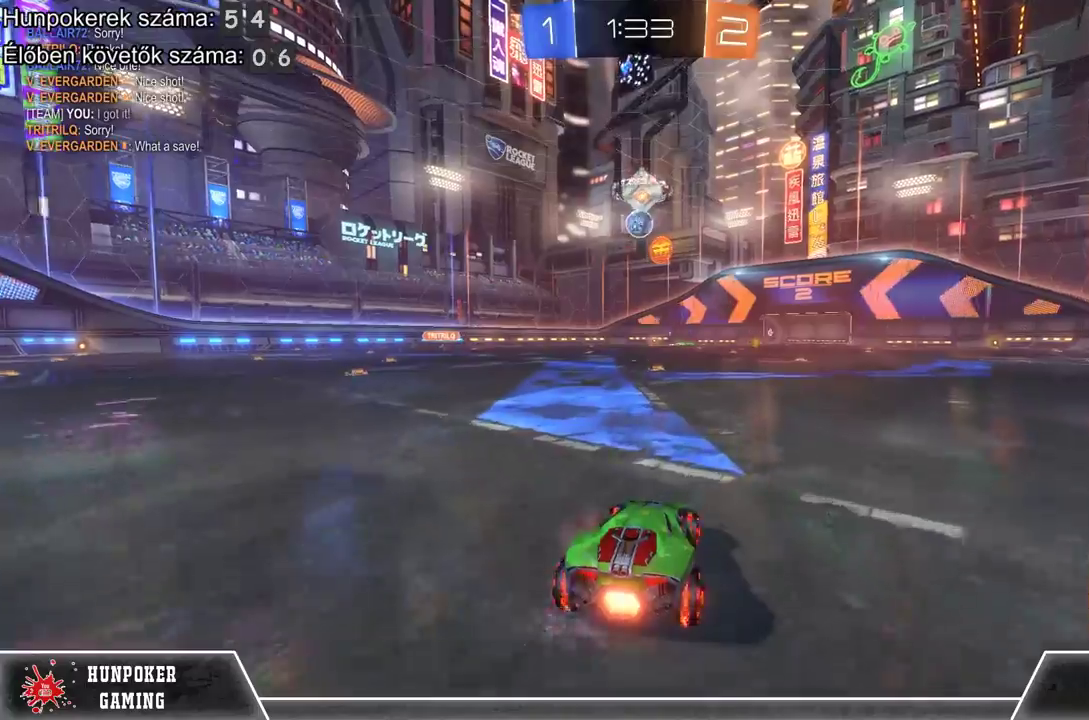
{"buttons": ["R2"], "left_stick": "left", "right_stick": "center", "events": [[67, "R2", "up"], [100, "left_stick", "left"], [200, "left_stick", "center"], [467, "R2", "down"], [500, "left_stick", "left"]]}
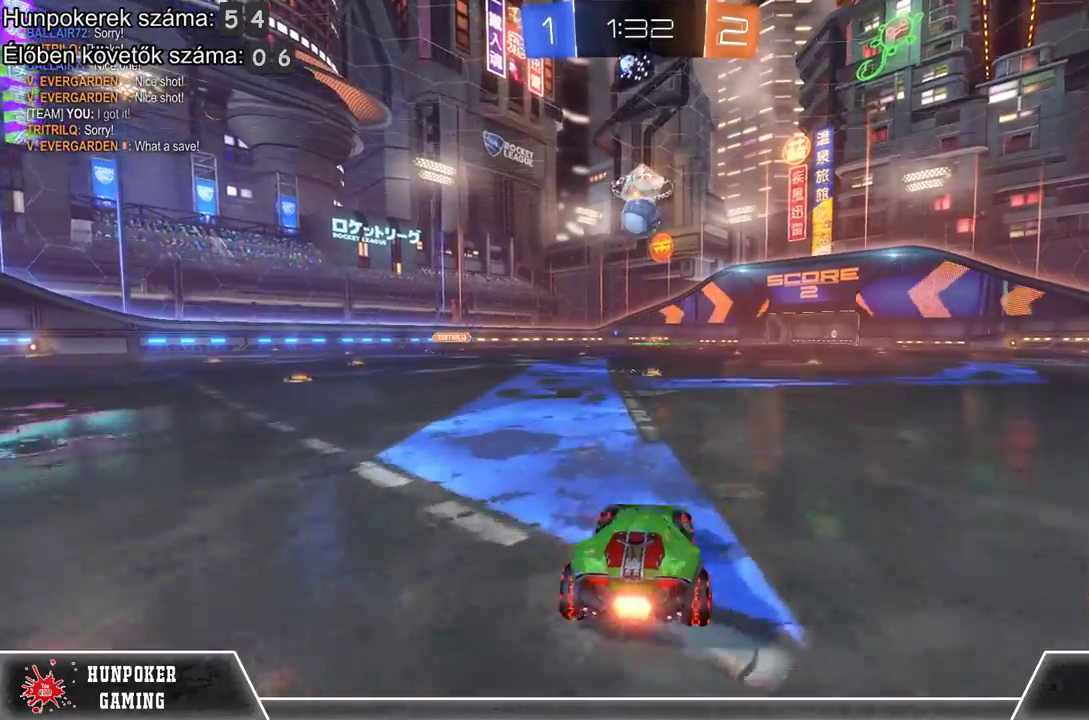
{"buttons": ["A", "R2"], "left_stick": "up-right", "right_stick": "center", "events": [[200, "left_stick", "center"], [433, "left_stick", "up-right"], [467, "A", "down"]]}
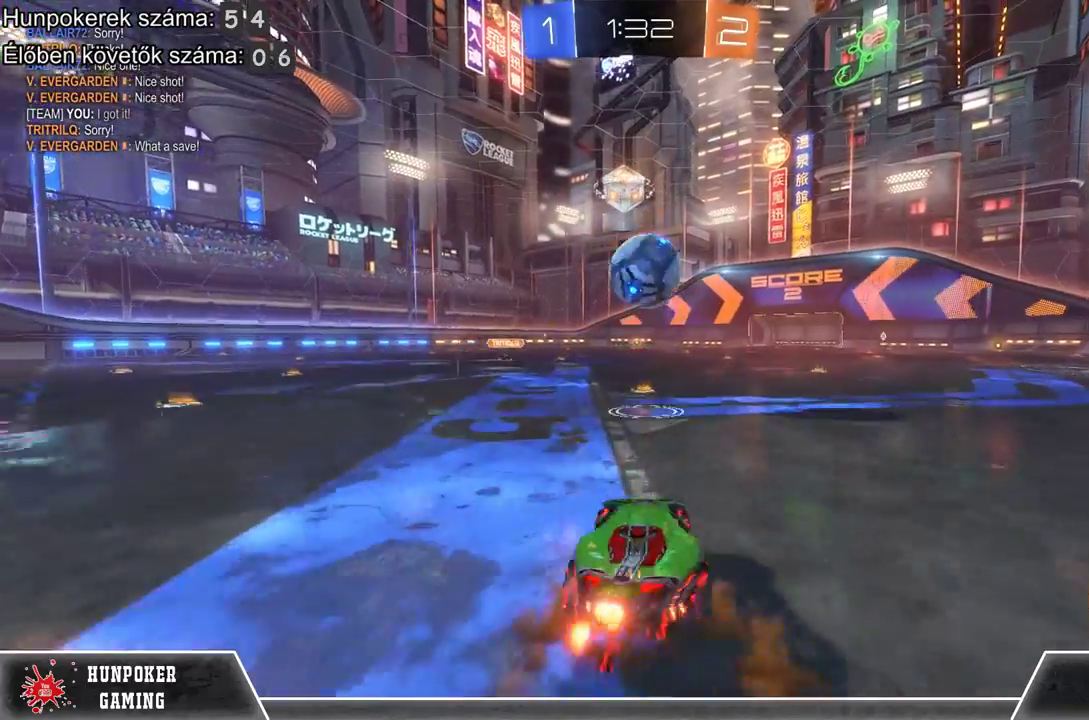
{"buttons": ["R2"], "left_stick": "center", "right_stick": "center", "events": [[100, "A", "up"], [167, "A", "down"], [367, "A", "up"], [433, "left_stick", "center"]]}